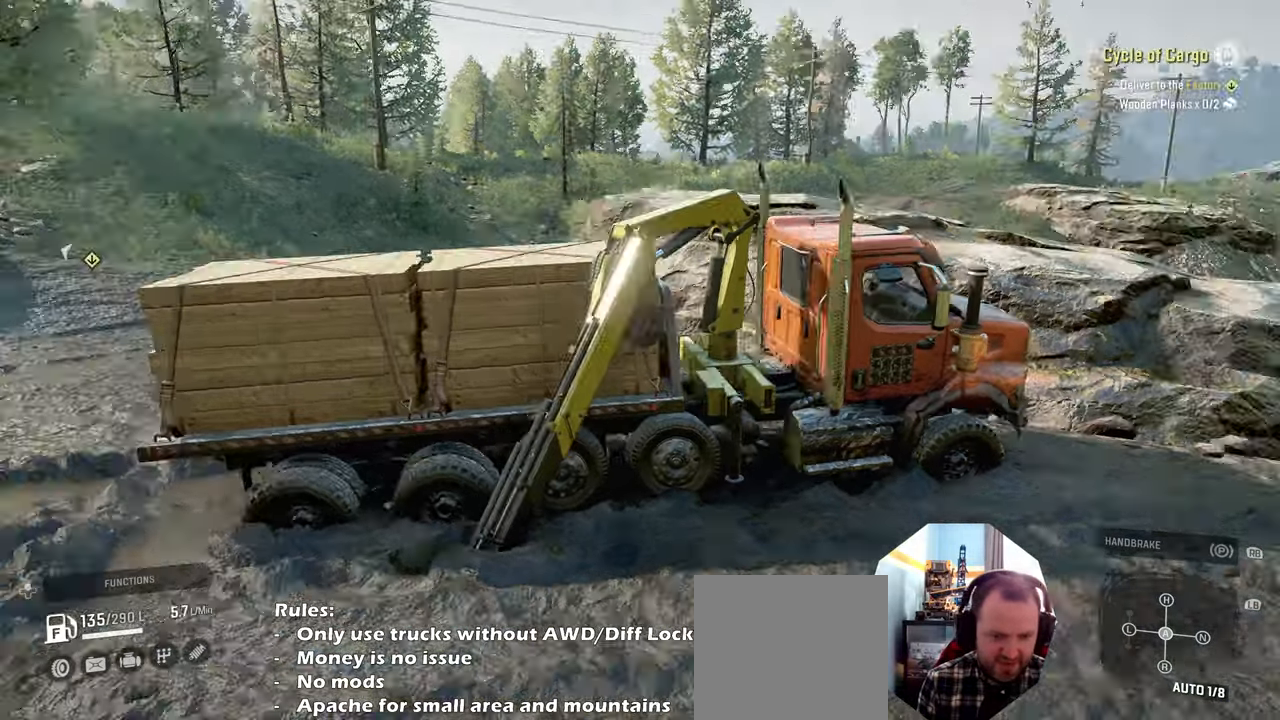
Gameplay with a controller (Xbox layout); each line is a JSON object with the inputs held at the frame after it. "events" lists button and stick changes between this image and that frame as [ms after this image, input, new state], when the widget could be followed in between.
{"buttons": ["R2"], "left_stick": "center", "right_stick": "center", "events": [[134, "right_stick", "center"], [300, "R2", "up"], [400, "R2", "down"]]}
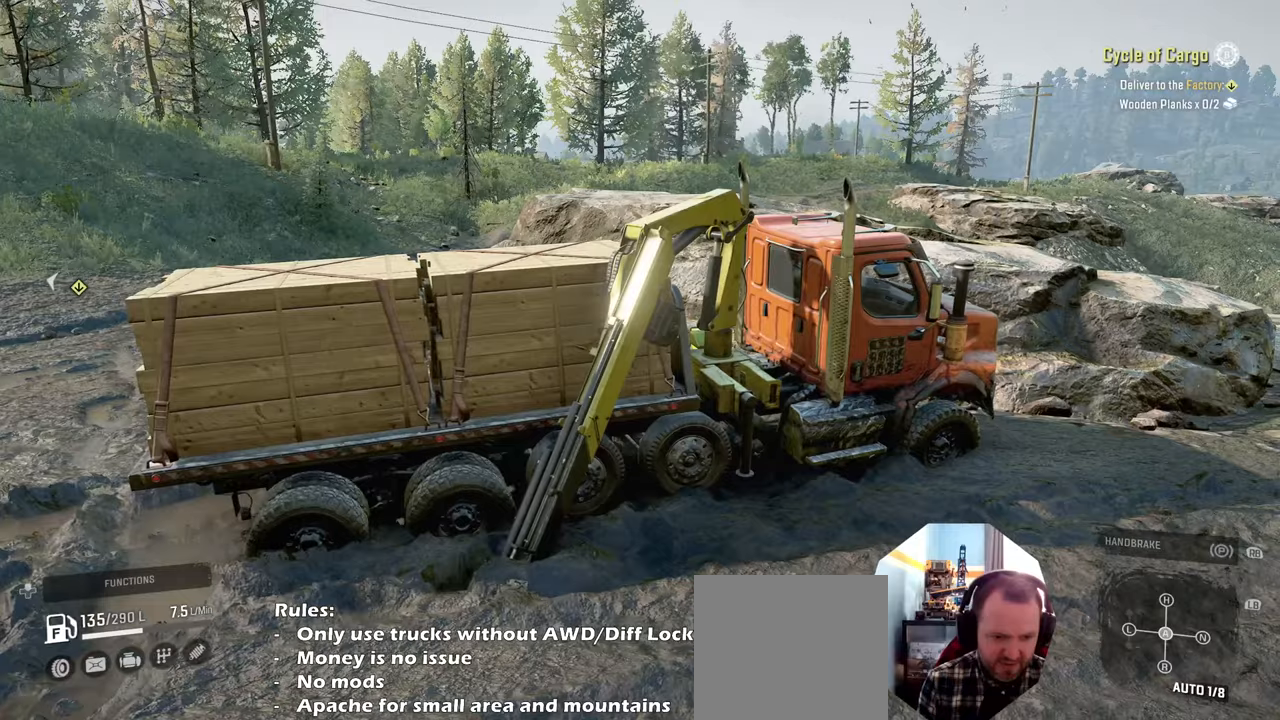
{"buttons": ["R2"], "left_stick": "center", "right_stick": "center", "events": [[334, "R1", "down"], [467, "R1", "up"]]}
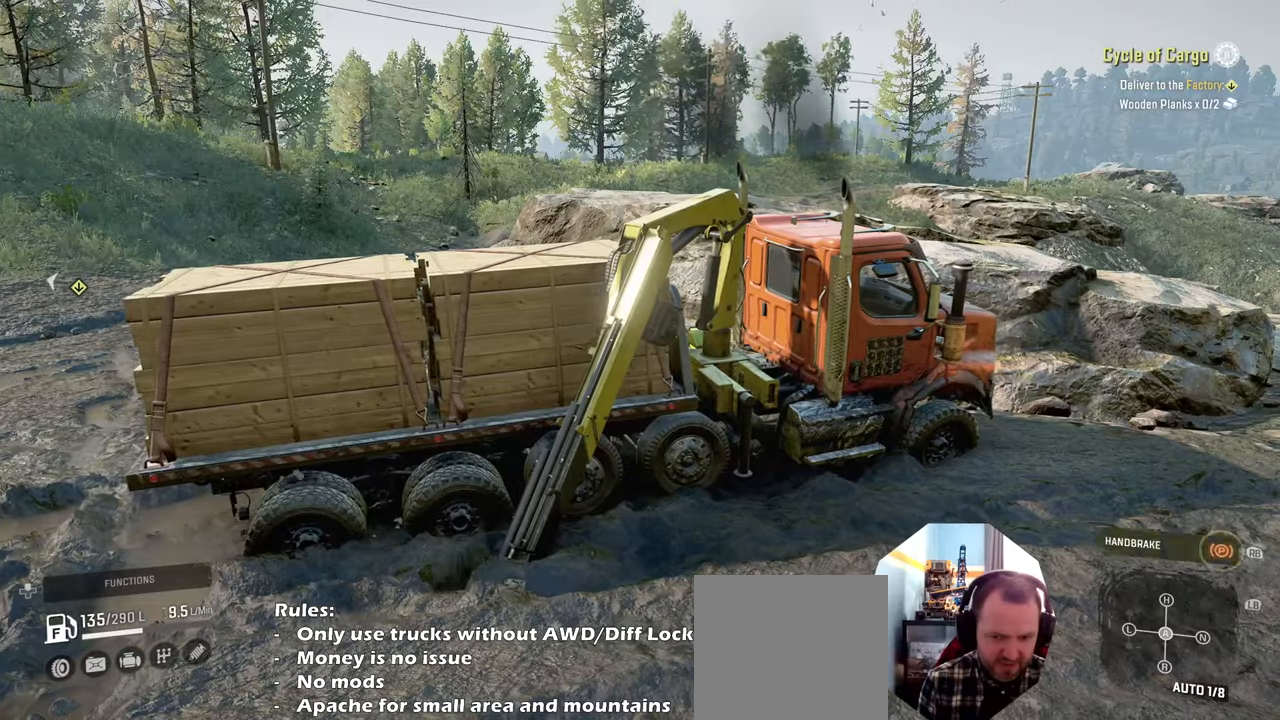
{"buttons": [], "left_stick": "center", "right_stick": "center", "events": [[67, "R2", "up"], [200, "DPAD_UP", "down"], [334, "DPAD_UP", "up"], [367, "X", "down"], [467, "X", "up"]]}
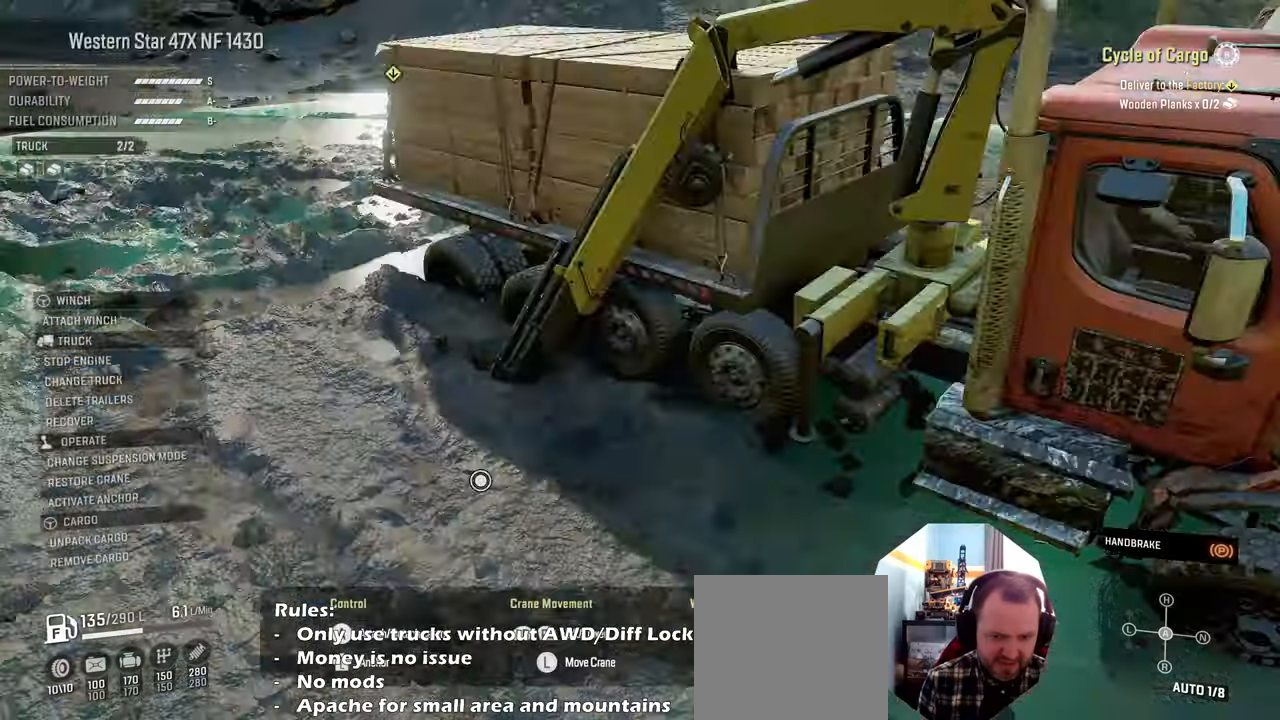
{"buttons": [], "left_stick": "down", "right_stick": "center", "events": [[367, "left_stick", "down"]]}
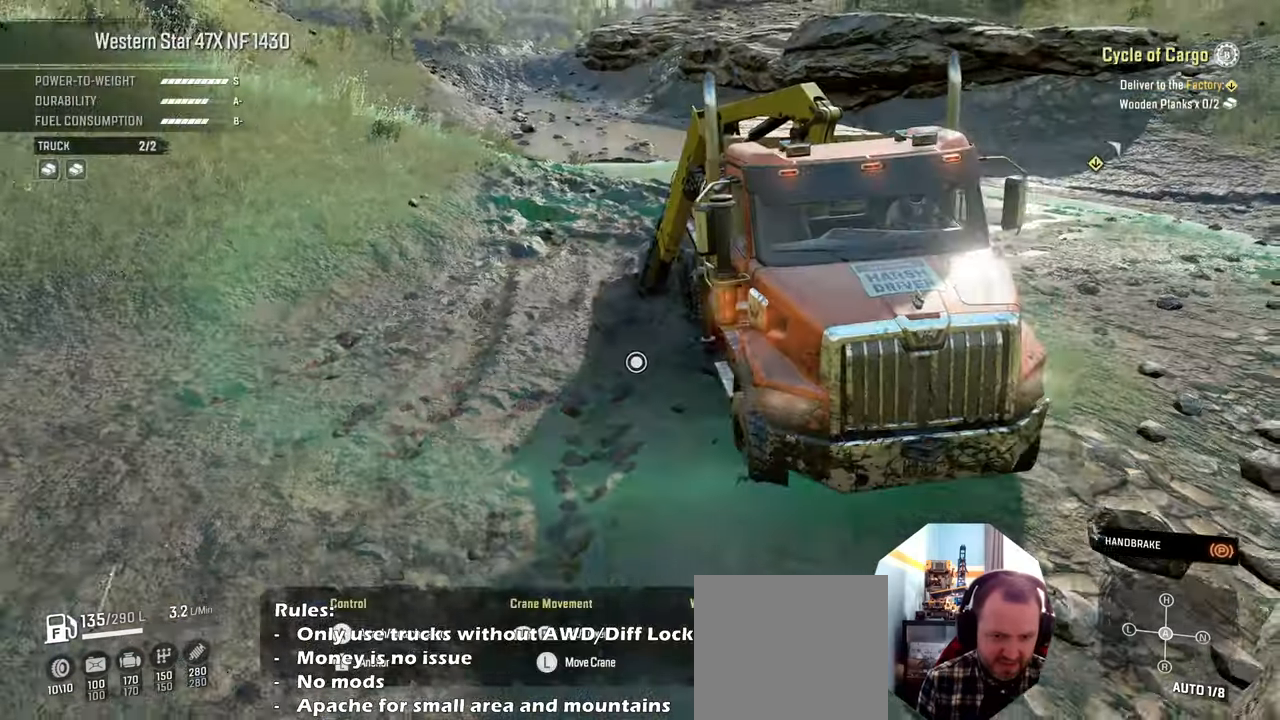
{"buttons": [], "left_stick": "down-left", "right_stick": "up-right", "events": [[100, "right_stick", "up-right"], [300, "left_stick", "down-left"]]}
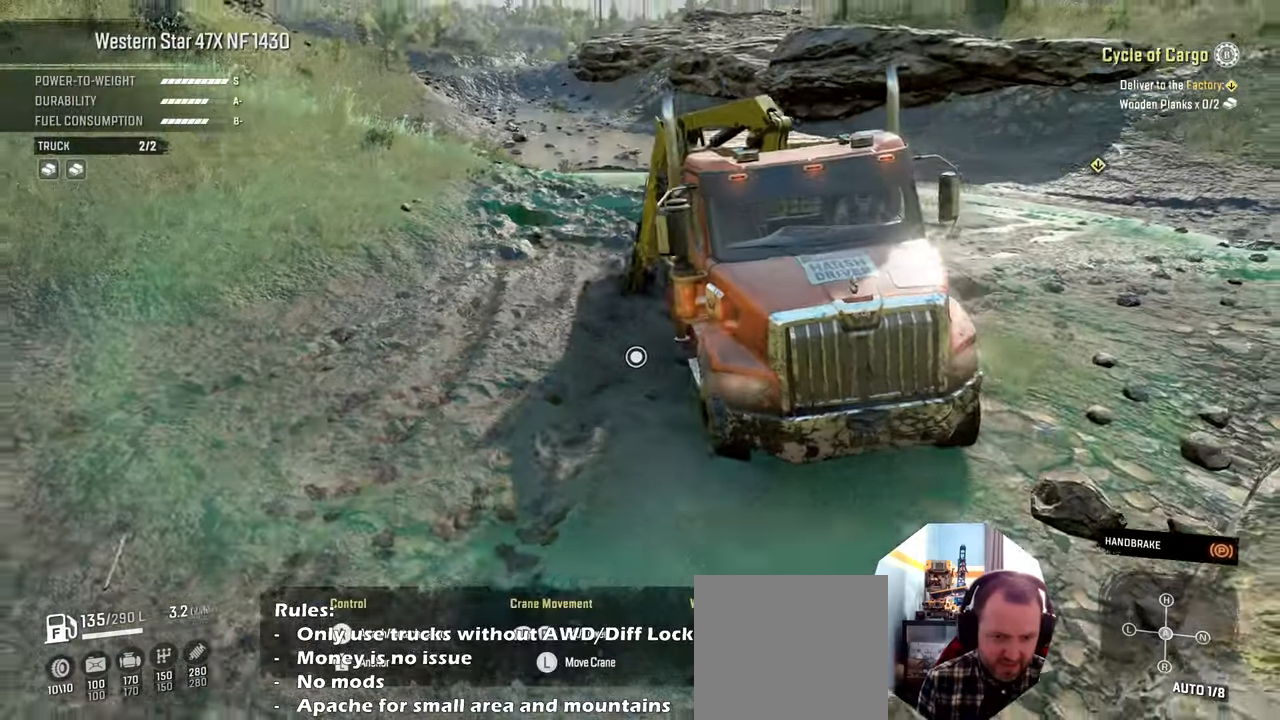
{"buttons": [], "left_stick": "down-left", "right_stick": "up-right", "events": [[134, "left_stick", "down"], [334, "left_stick", "down-left"]]}
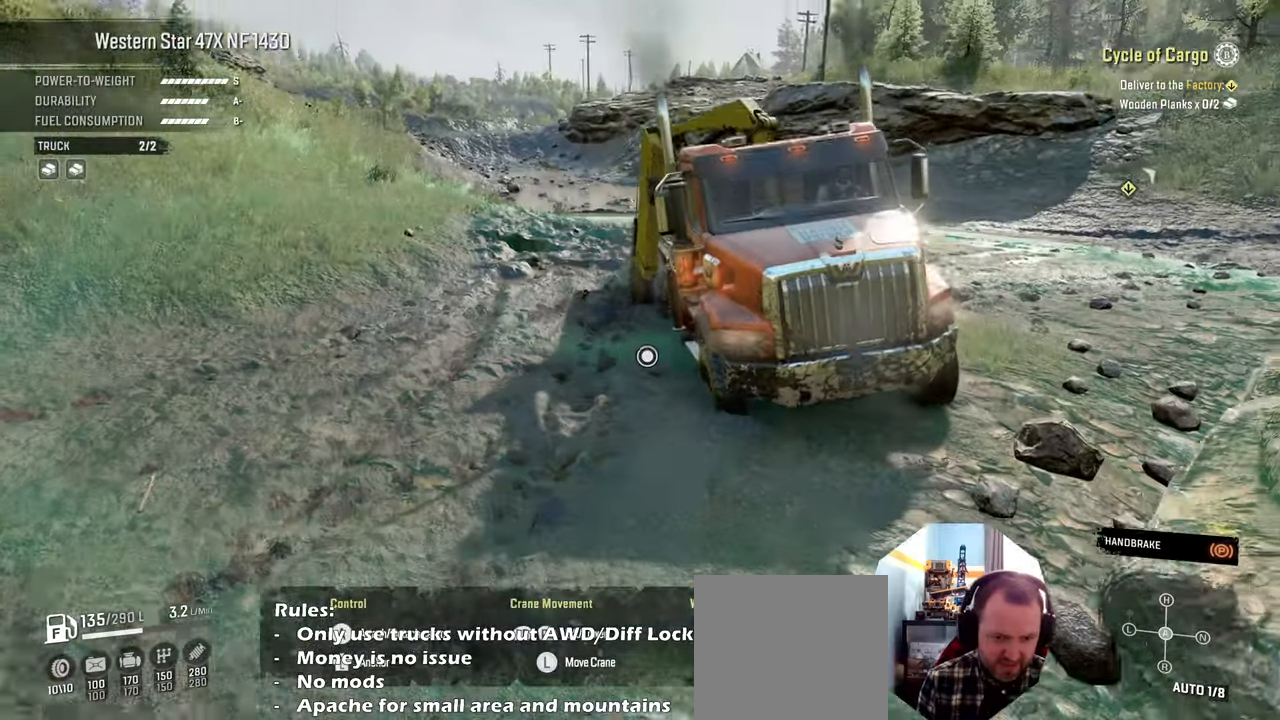
{"buttons": ["L1"], "left_stick": "down", "right_stick": "up-right", "events": [[500, "L1", "down"], [500, "left_stick", "down"]]}
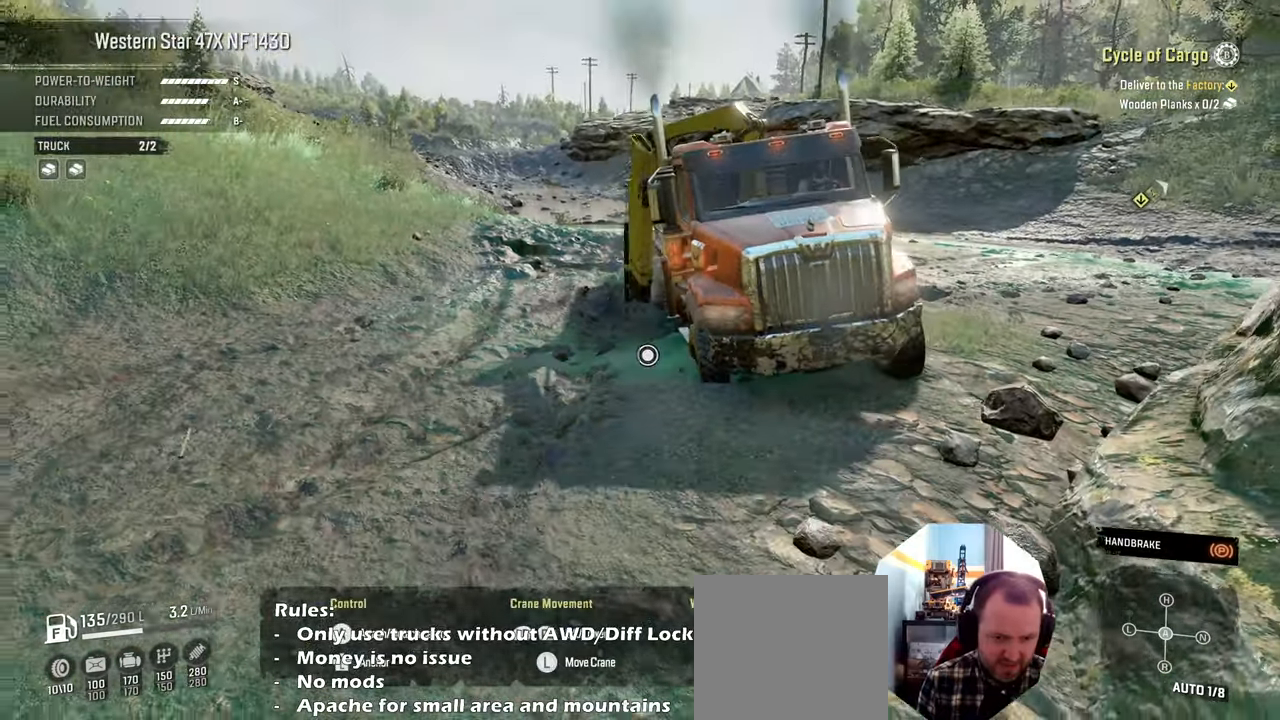
{"buttons": ["L1"], "left_stick": "down", "right_stick": "up-right", "events": [[167, "left_stick", "left"], [400, "left_stick", "down"]]}
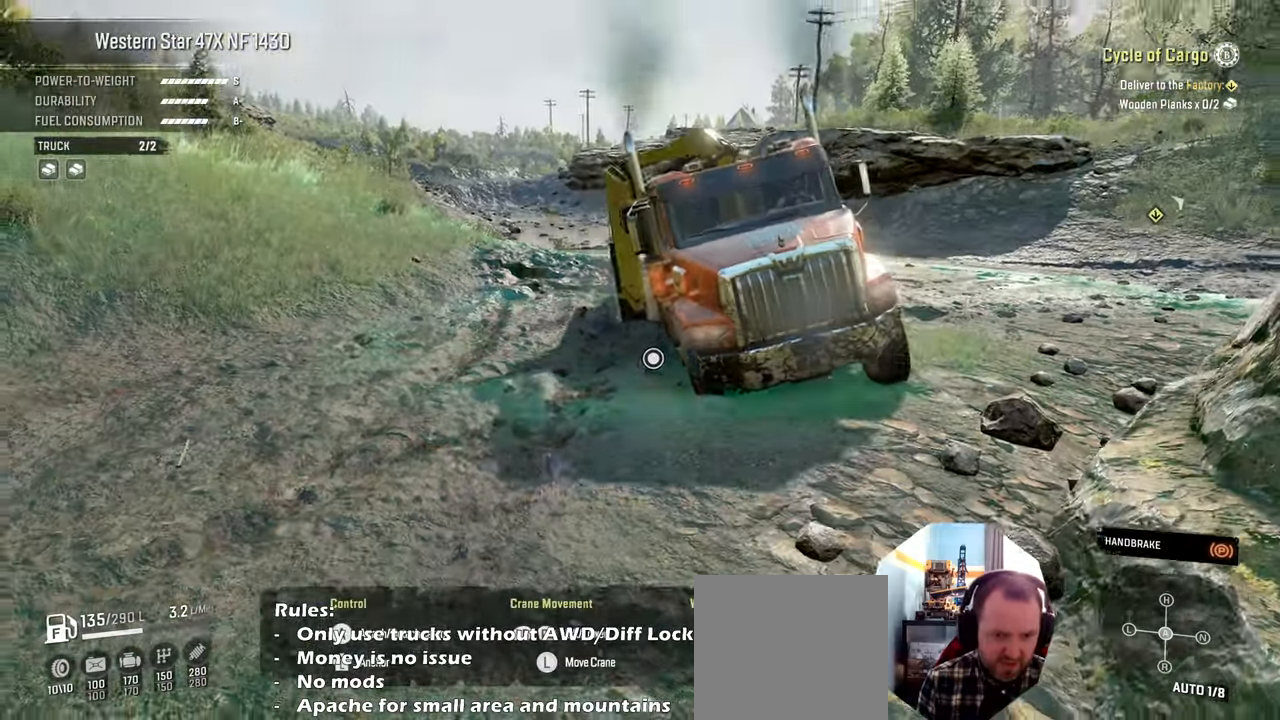
{"buttons": ["L1"], "left_stick": "down", "right_stick": "center", "events": [[334, "right_stick", "center"]]}
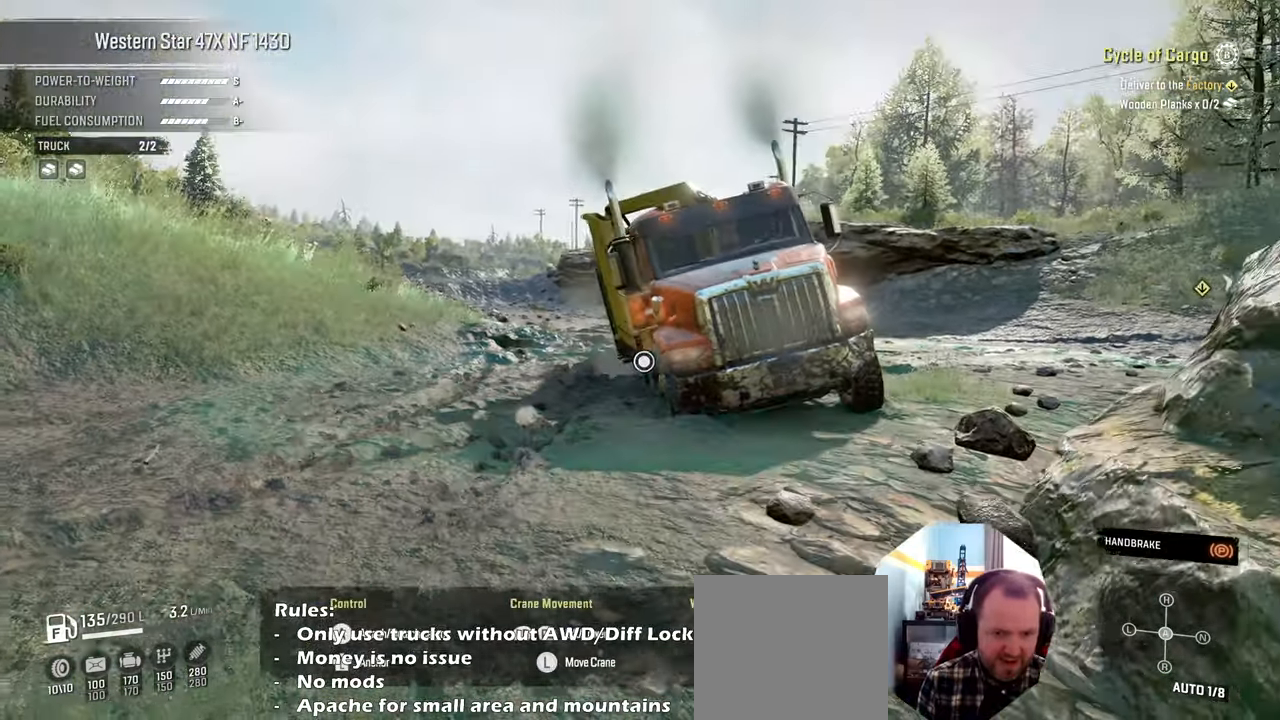
{"buttons": [], "left_stick": "down-left", "right_stick": "right", "events": [[100, "left_stick", "down-left"], [367, "L1", "up"], [400, "right_stick", "right"]]}
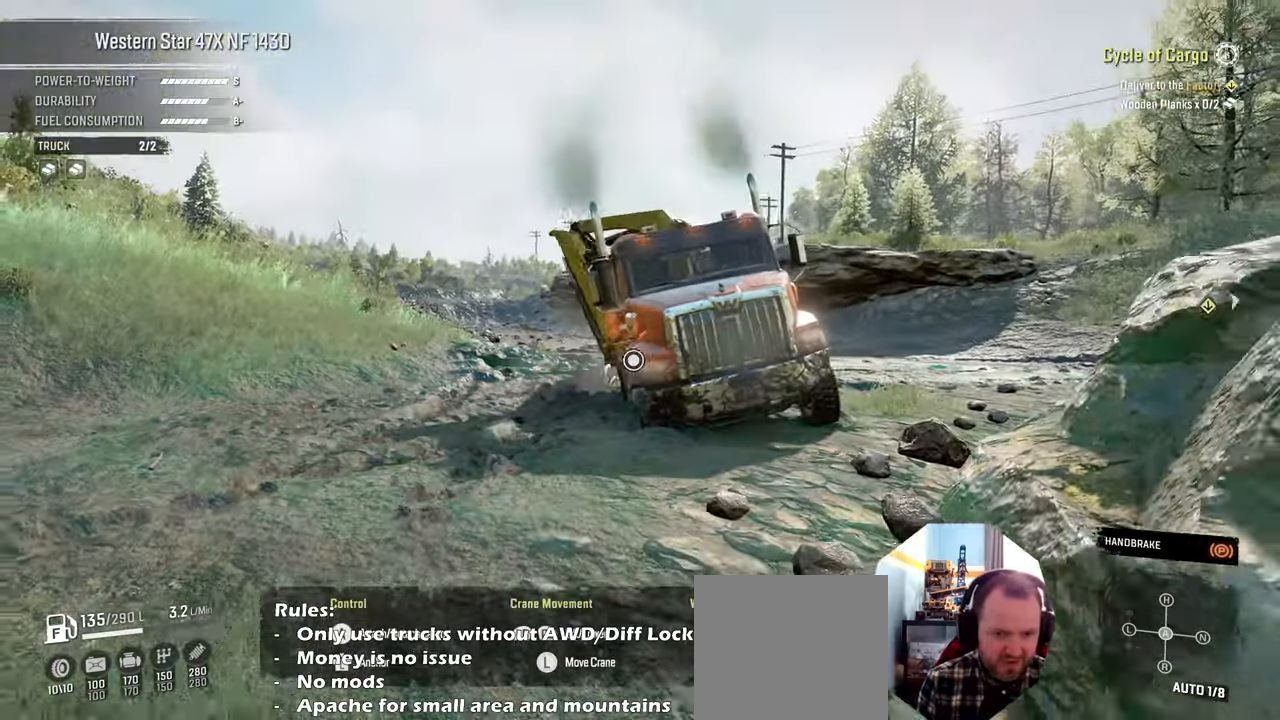
{"buttons": ["R1"], "left_stick": "right", "right_stick": "up-right", "events": [[67, "right_stick", "up-right"], [234, "R1", "down"], [267, "left_stick", "right"], [434, "left_stick", "center"], [500, "left_stick", "right"]]}
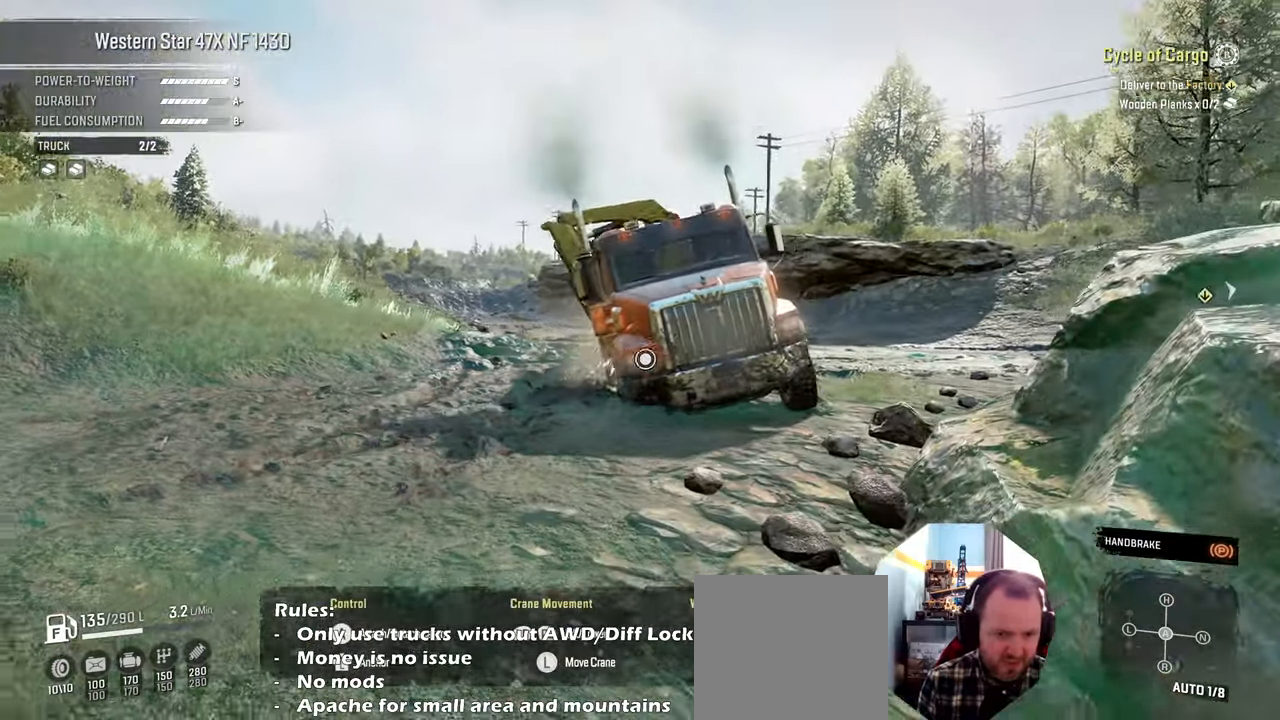
{"buttons": ["R1"], "left_stick": "up", "right_stick": "up-right", "events": [[200, "left_stick", "up-right"], [400, "left_stick", "up"]]}
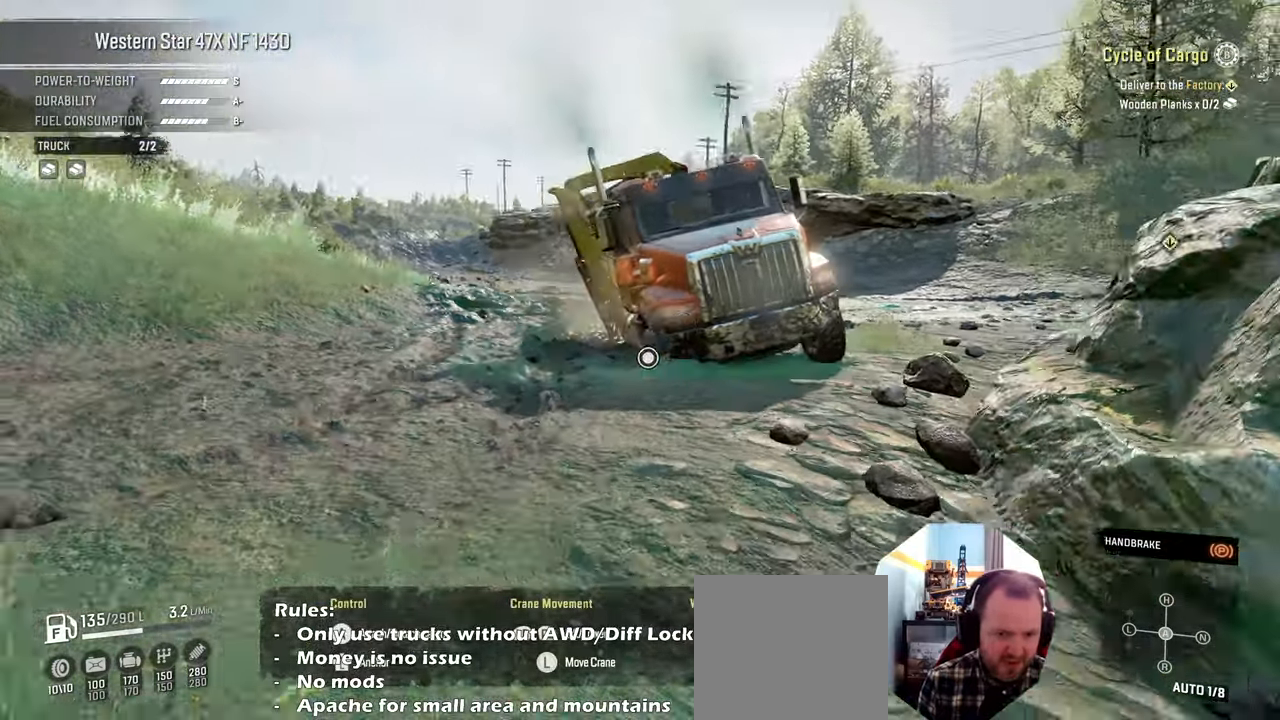
{"buttons": ["R1"], "left_stick": "up-right", "right_stick": "right", "events": [[167, "left_stick", "up-right"], [467, "right_stick", "right"]]}
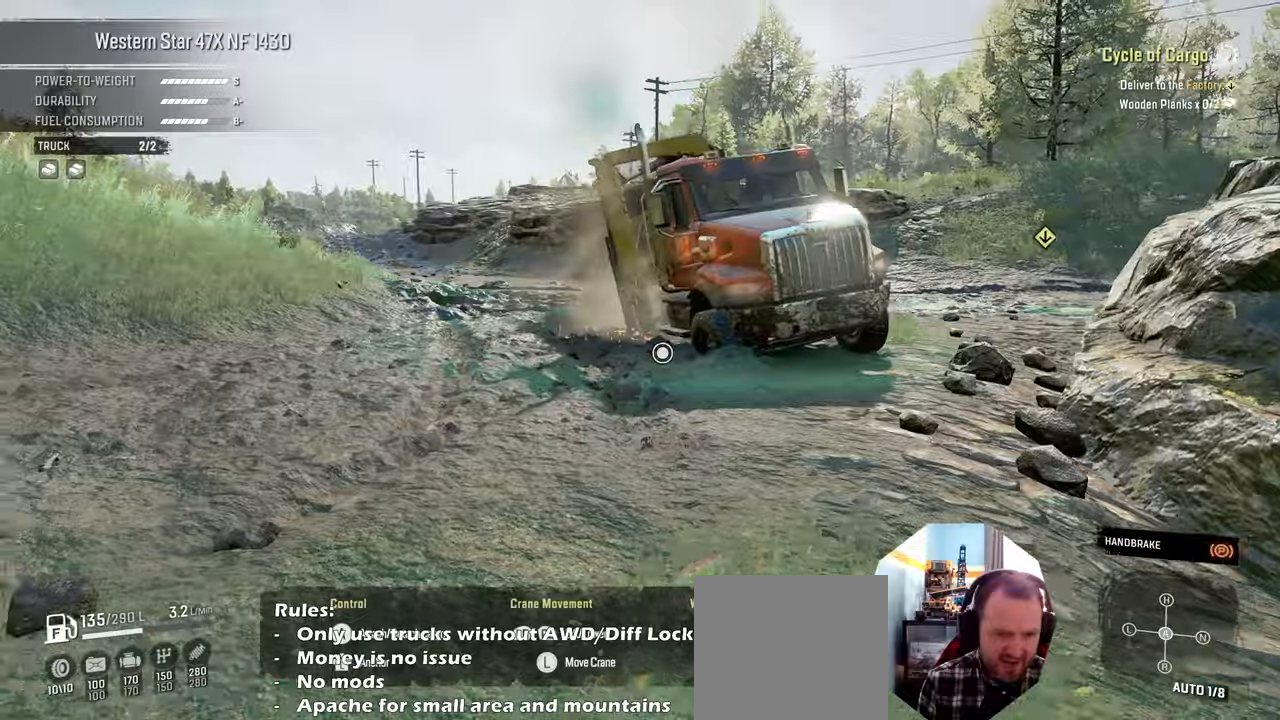
{"buttons": ["R1"], "left_stick": "up-right", "right_stick": "right", "events": []}
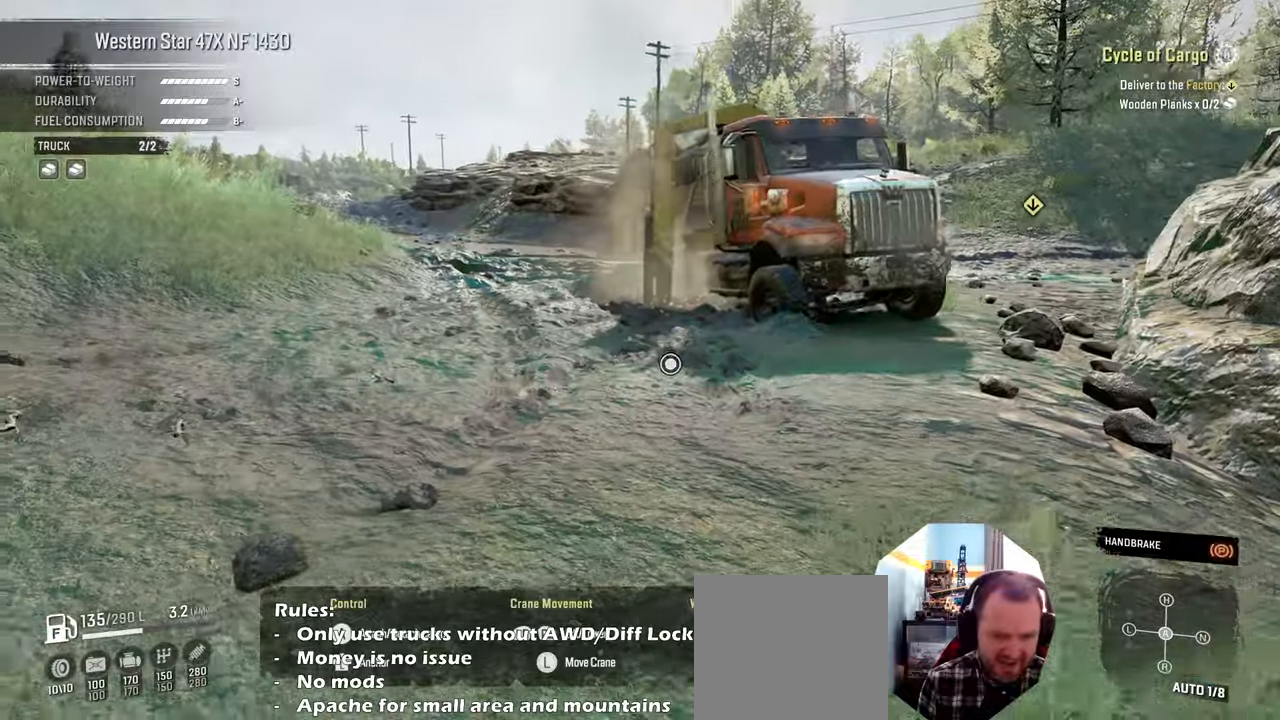
{"buttons": [], "left_stick": "up-right", "right_stick": "center", "events": [[234, "right_stick", "center"], [467, "R1", "up"]]}
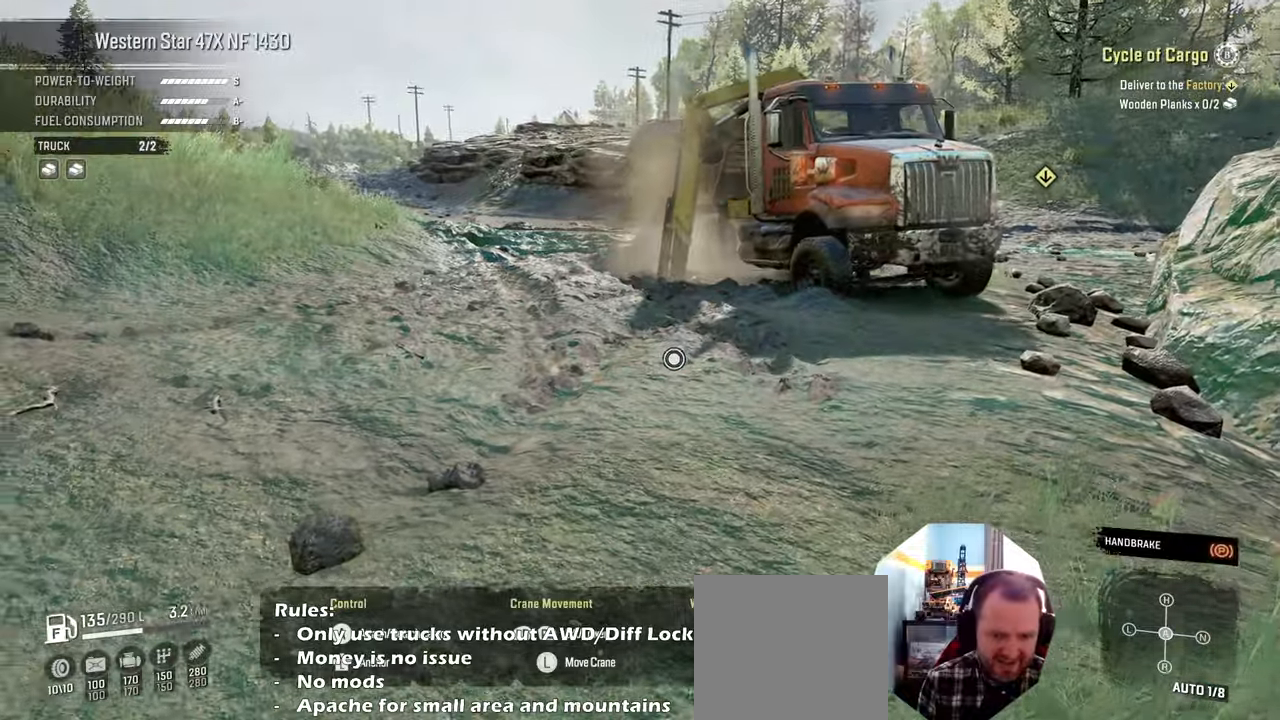
{"buttons": ["R2"], "left_stick": "up-right", "right_stick": "center", "events": [[134, "B", "down"], [234, "B", "up"], [434, "R2", "down"]]}
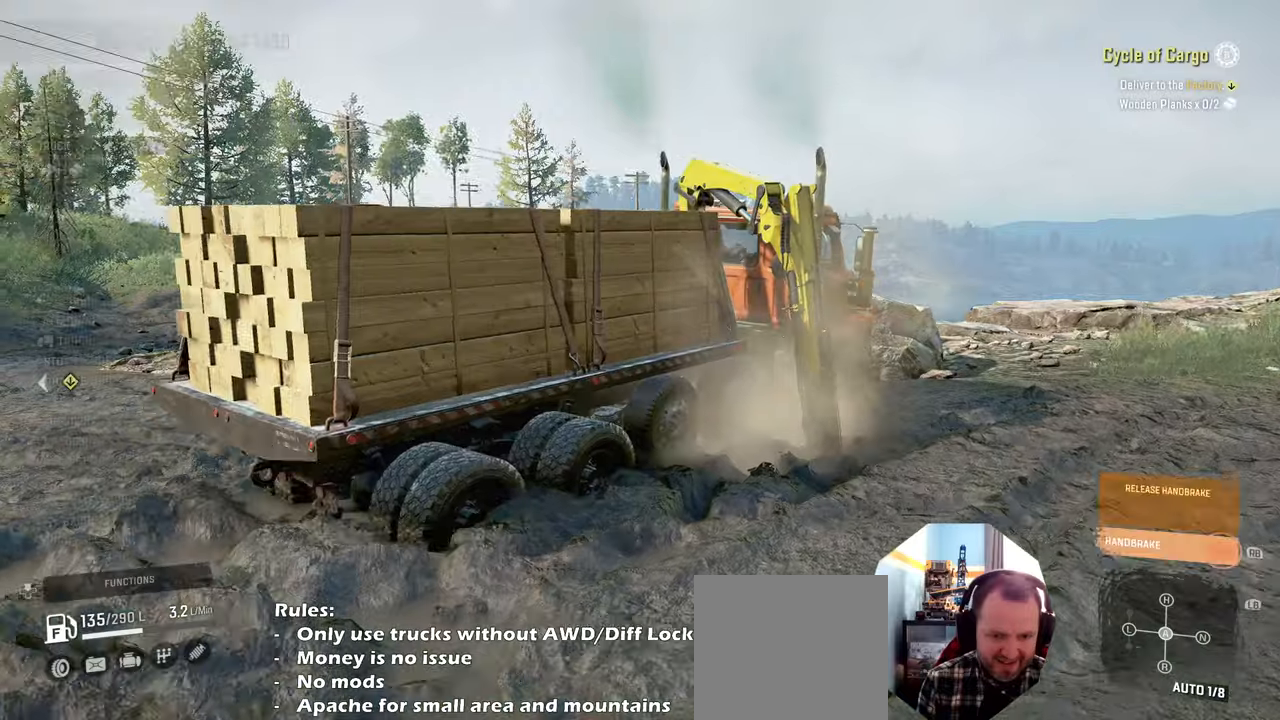
{"buttons": ["R1", "R2"], "left_stick": "up-right", "right_stick": "center", "events": [[434, "R1", "down"]]}
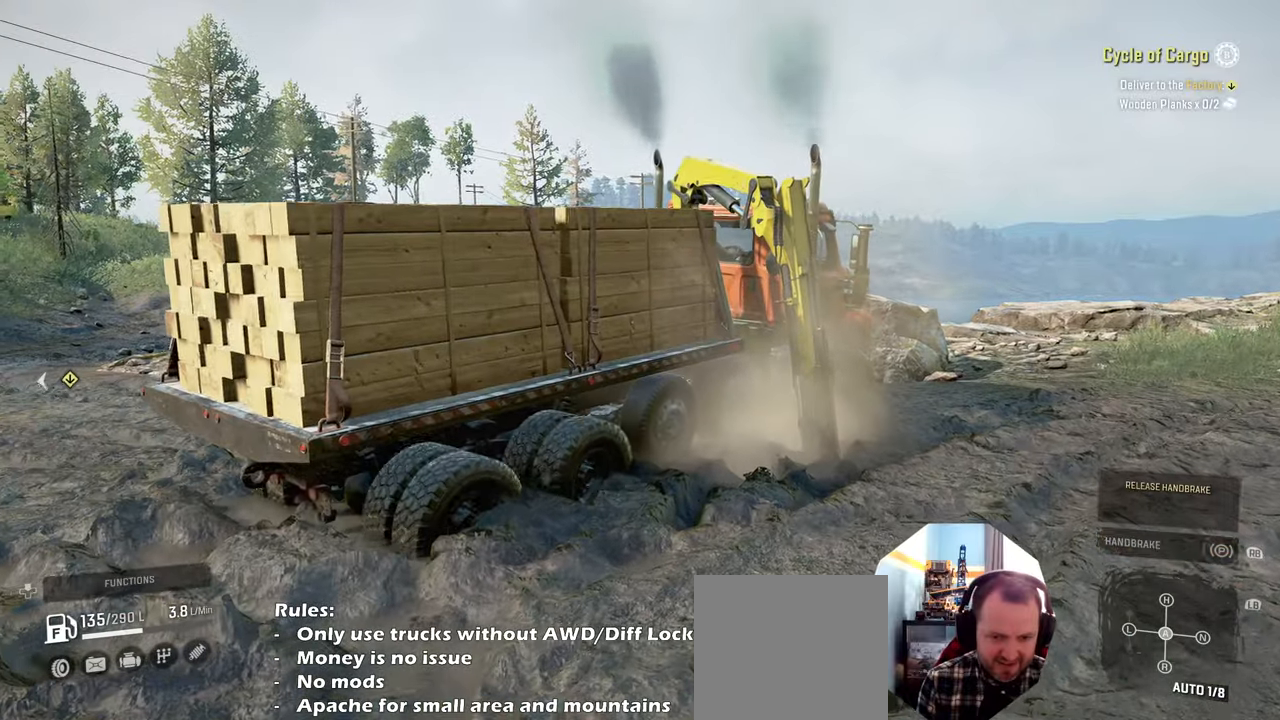
{"buttons": ["R2"], "left_stick": "up-right", "right_stick": "right", "events": [[34, "R1", "up"], [134, "right_stick", "right"]]}
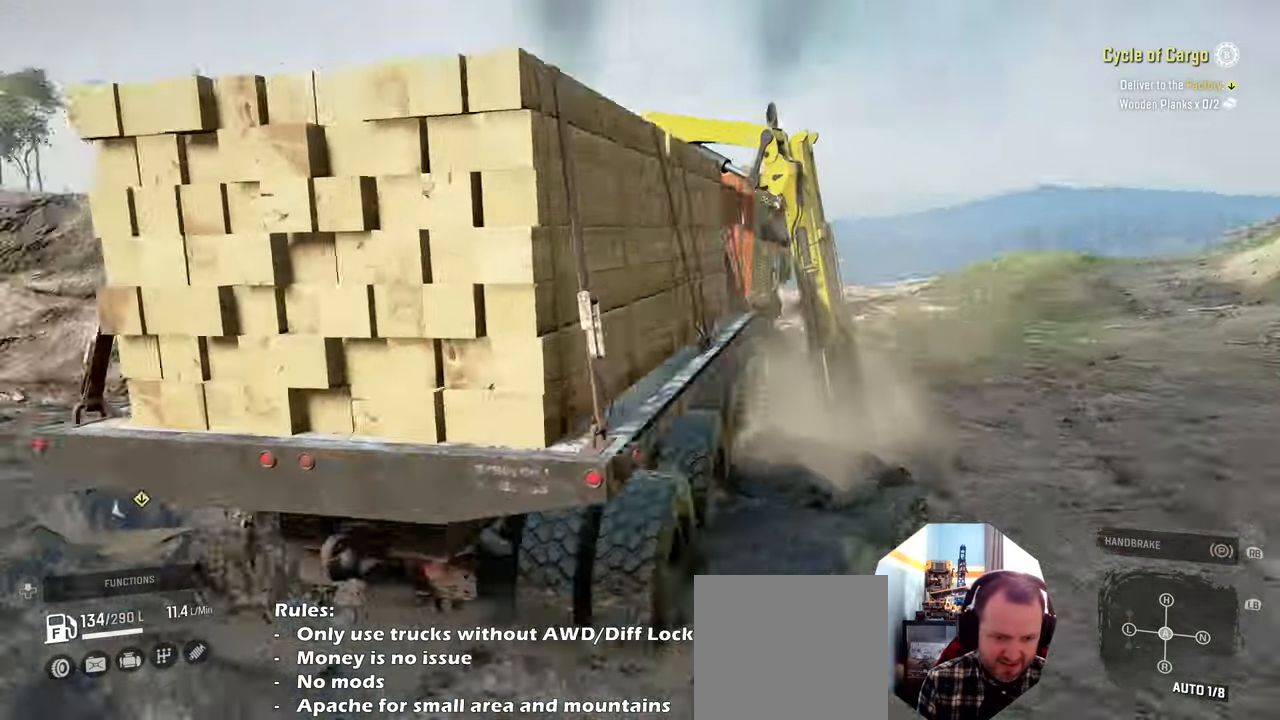
{"buttons": ["R2"], "left_stick": "up-right", "right_stick": "right", "events": [[134, "right_stick", "center"], [334, "right_stick", "right"]]}
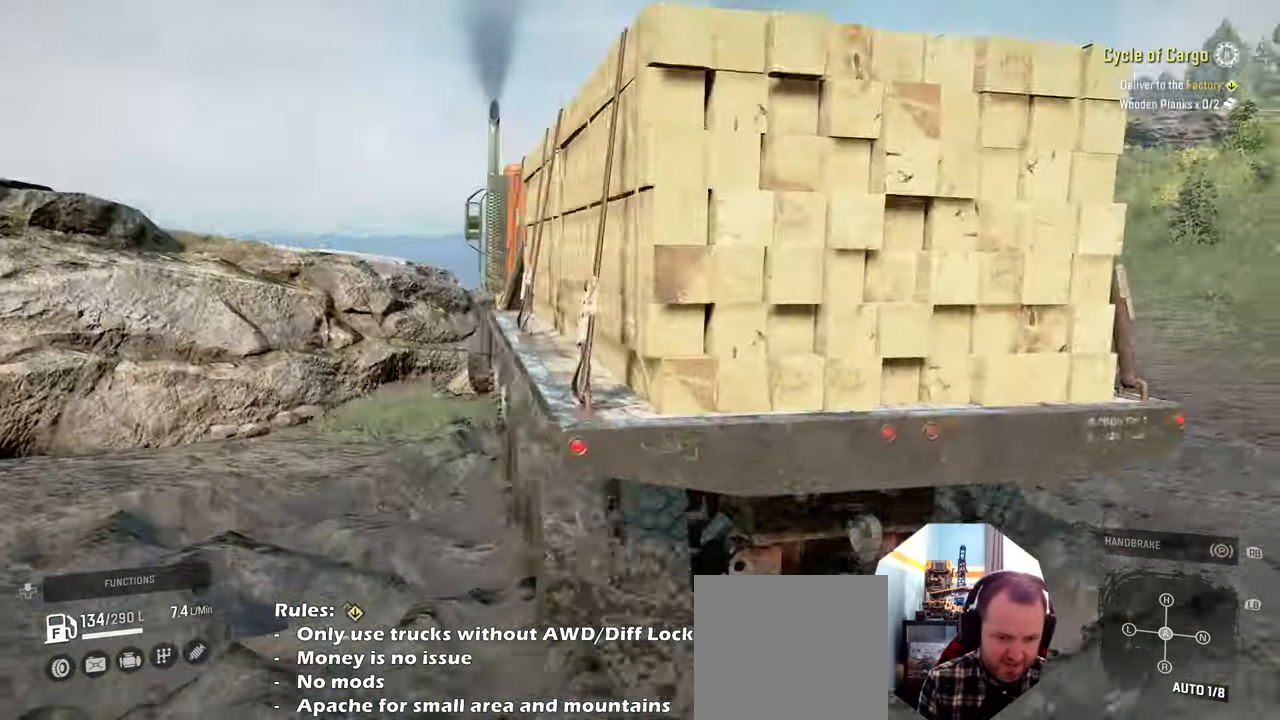
{"buttons": ["R2"], "left_stick": "up-right", "right_stick": "right", "events": []}
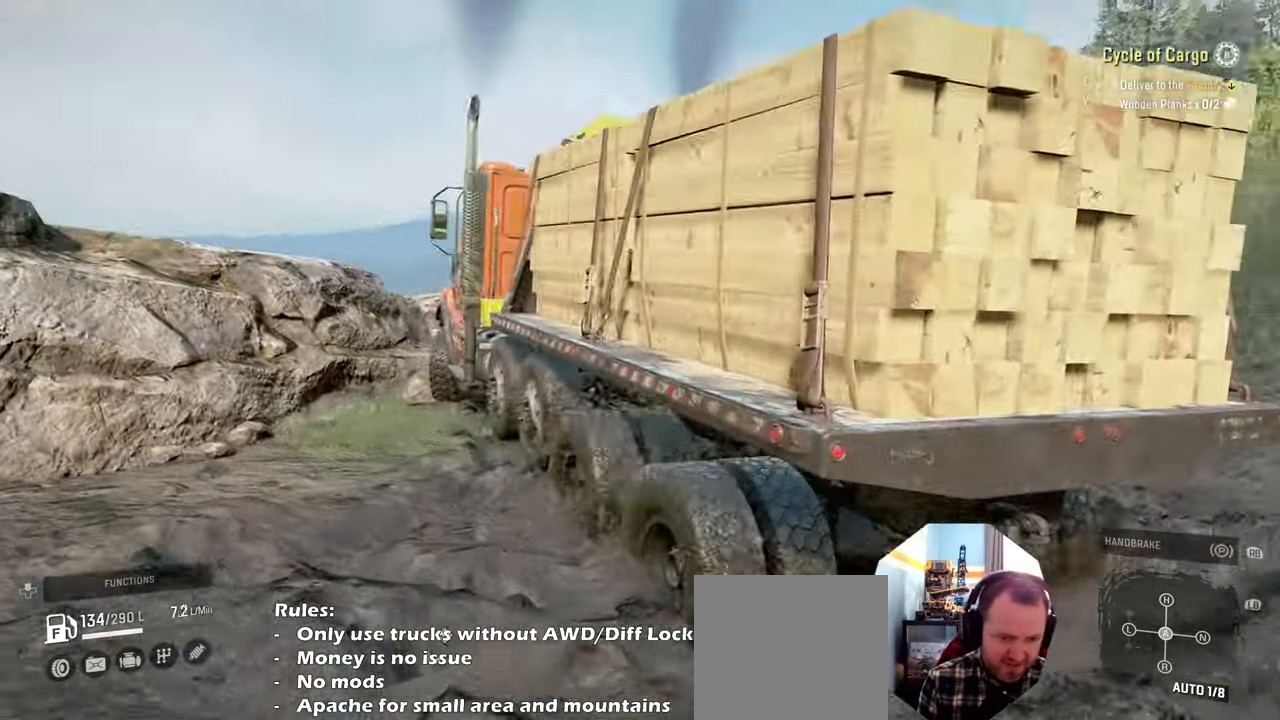
{"buttons": ["R2"], "left_stick": "up-left", "right_stick": "left", "events": [[367, "right_stick", "down"], [434, "left_stick", "up-left"], [467, "right_stick", "left"]]}
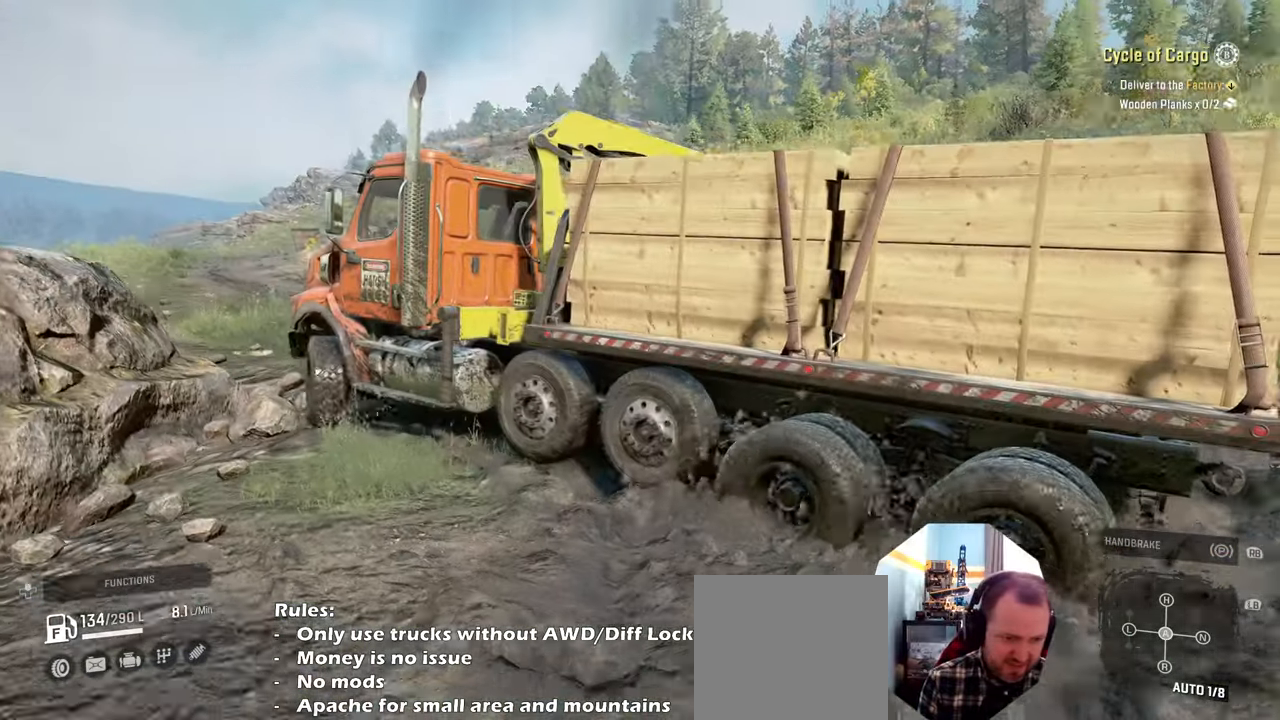
{"buttons": ["R2"], "left_stick": "up-left", "right_stick": "center", "events": [[400, "right_stick", "center"]]}
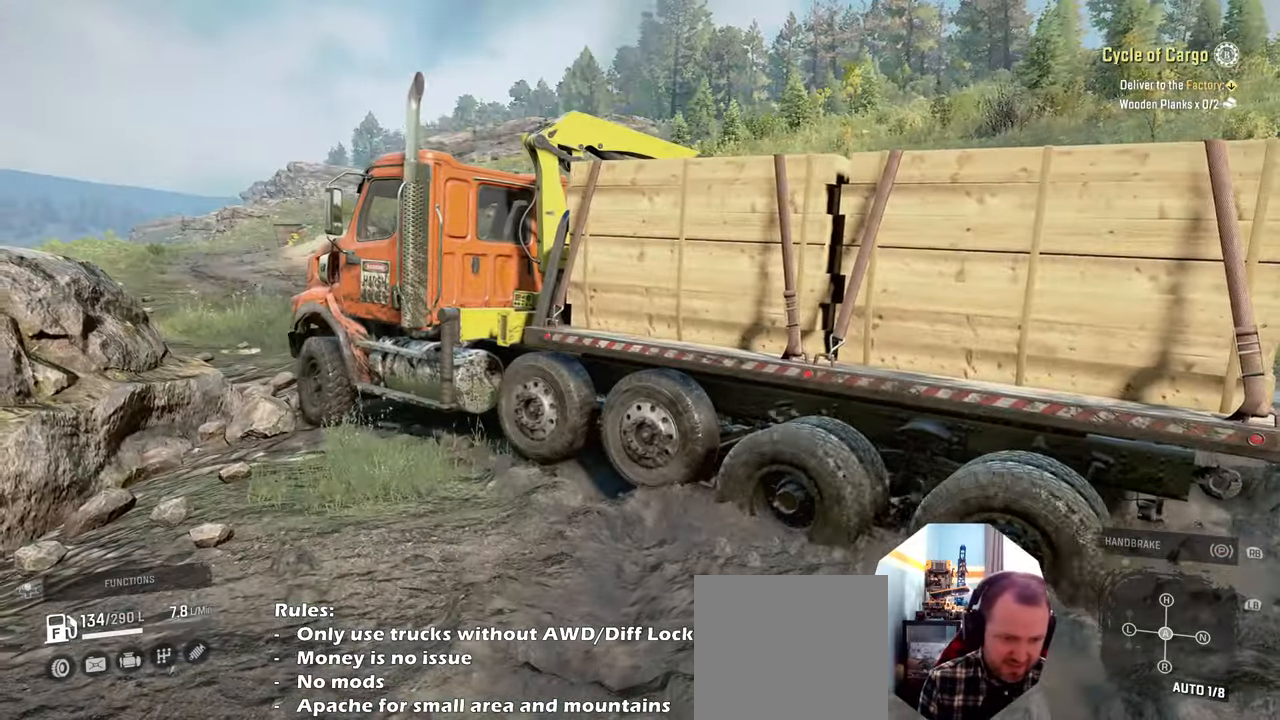
{"buttons": ["R2"], "left_stick": "up-left", "right_stick": "center", "events": [[134, "R2", "up"], [200, "right_stick", "left"], [267, "R2", "down"], [400, "right_stick", "center"]]}
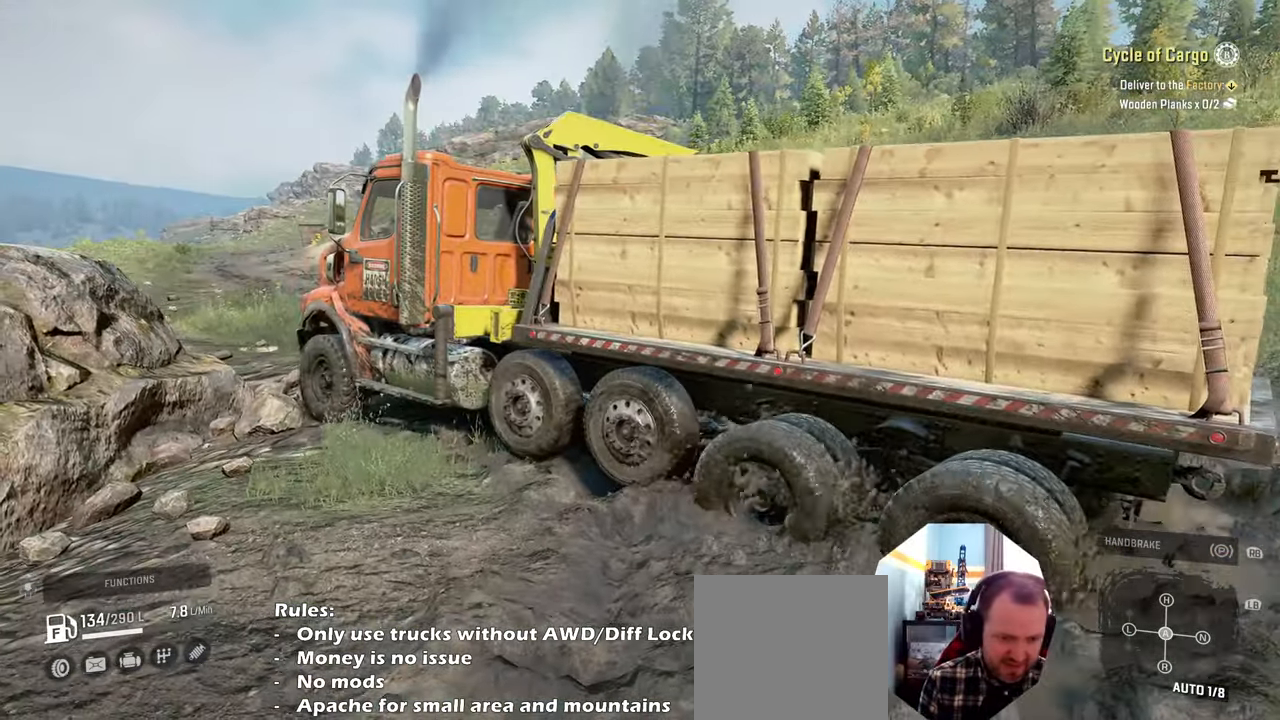
{"buttons": ["R2"], "left_stick": "up", "right_stick": "left", "events": [[167, "right_stick", "left"], [267, "left_stick", "up-right"], [500, "left_stick", "up"]]}
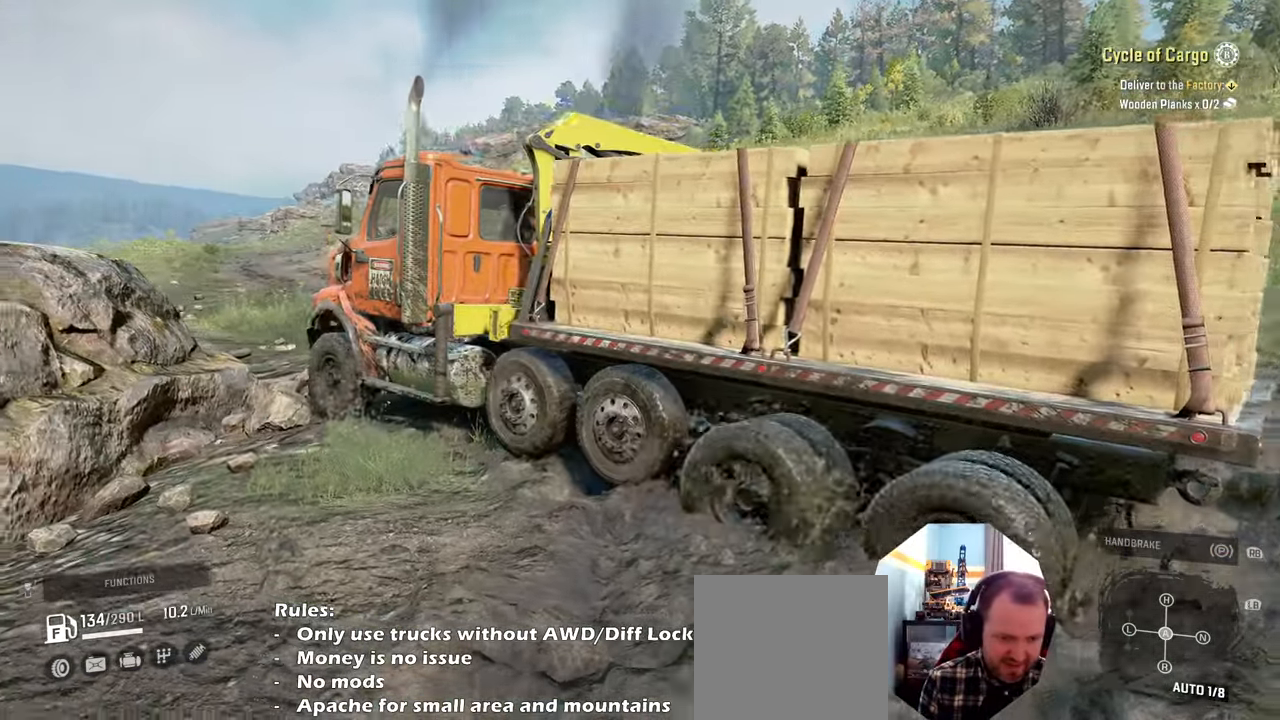
{"buttons": ["R2"], "left_stick": "center", "right_stick": "left", "events": [[67, "R2", "up"], [267, "R2", "down"], [434, "left_stick", "center"]]}
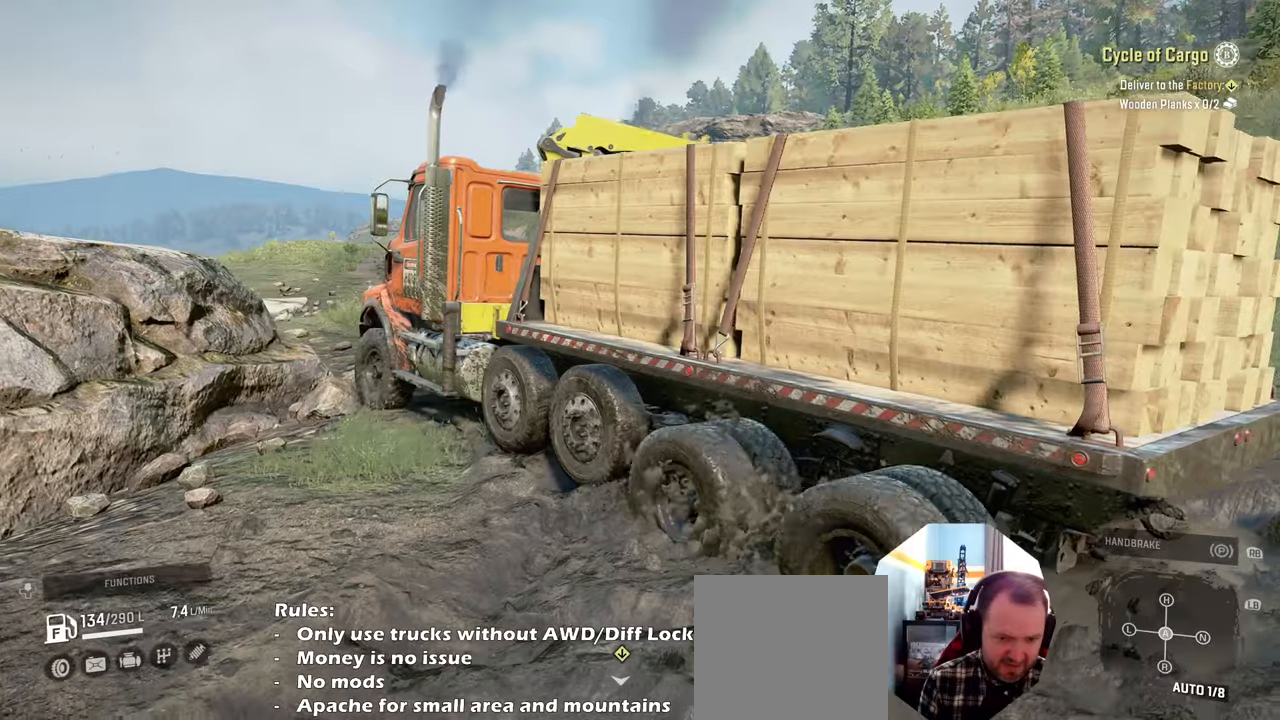
{"buttons": ["R2"], "left_stick": "up-left", "right_stick": "down-left", "events": [[34, "right_stick", "down-left"], [400, "left_stick", "up-left"]]}
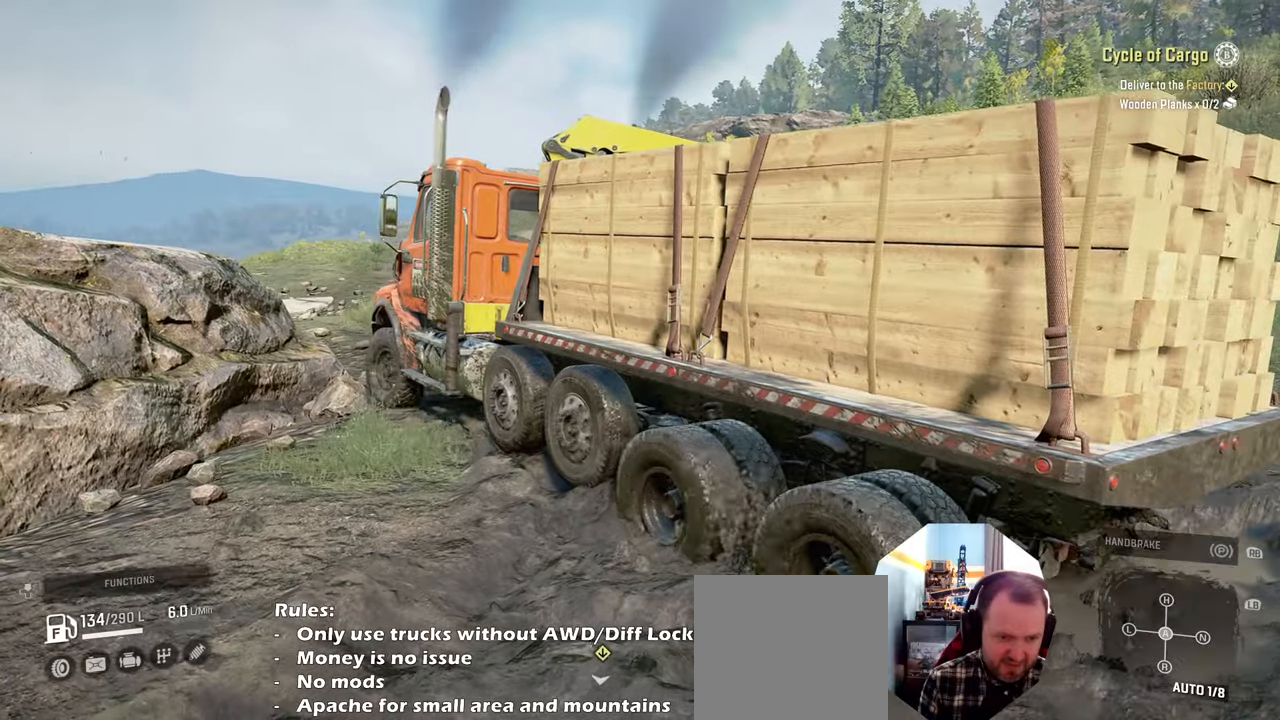
{"buttons": ["R2"], "left_stick": "up", "right_stick": "left", "events": [[100, "left_stick", "up"], [167, "right_stick", "center"], [467, "right_stick", "left"]]}
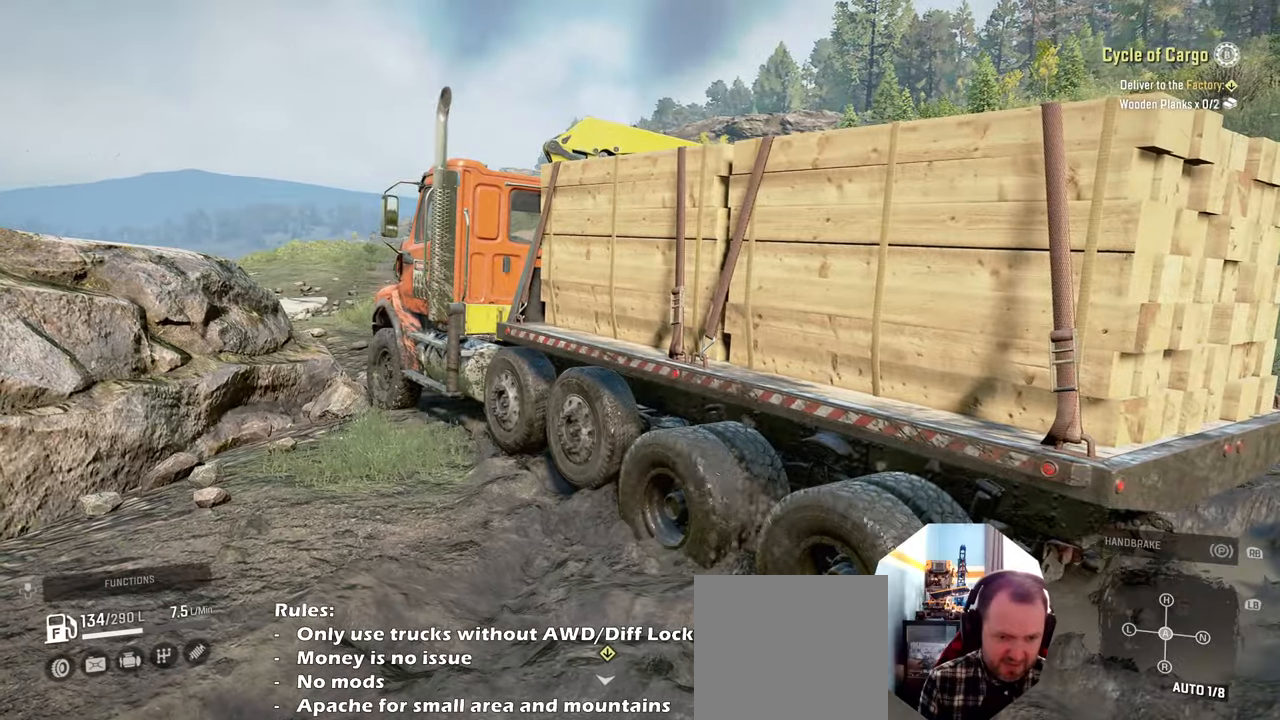
{"buttons": ["R2"], "left_stick": "up", "right_stick": "left", "events": [[234, "right_stick", "up-left"], [367, "right_stick", "left"]]}